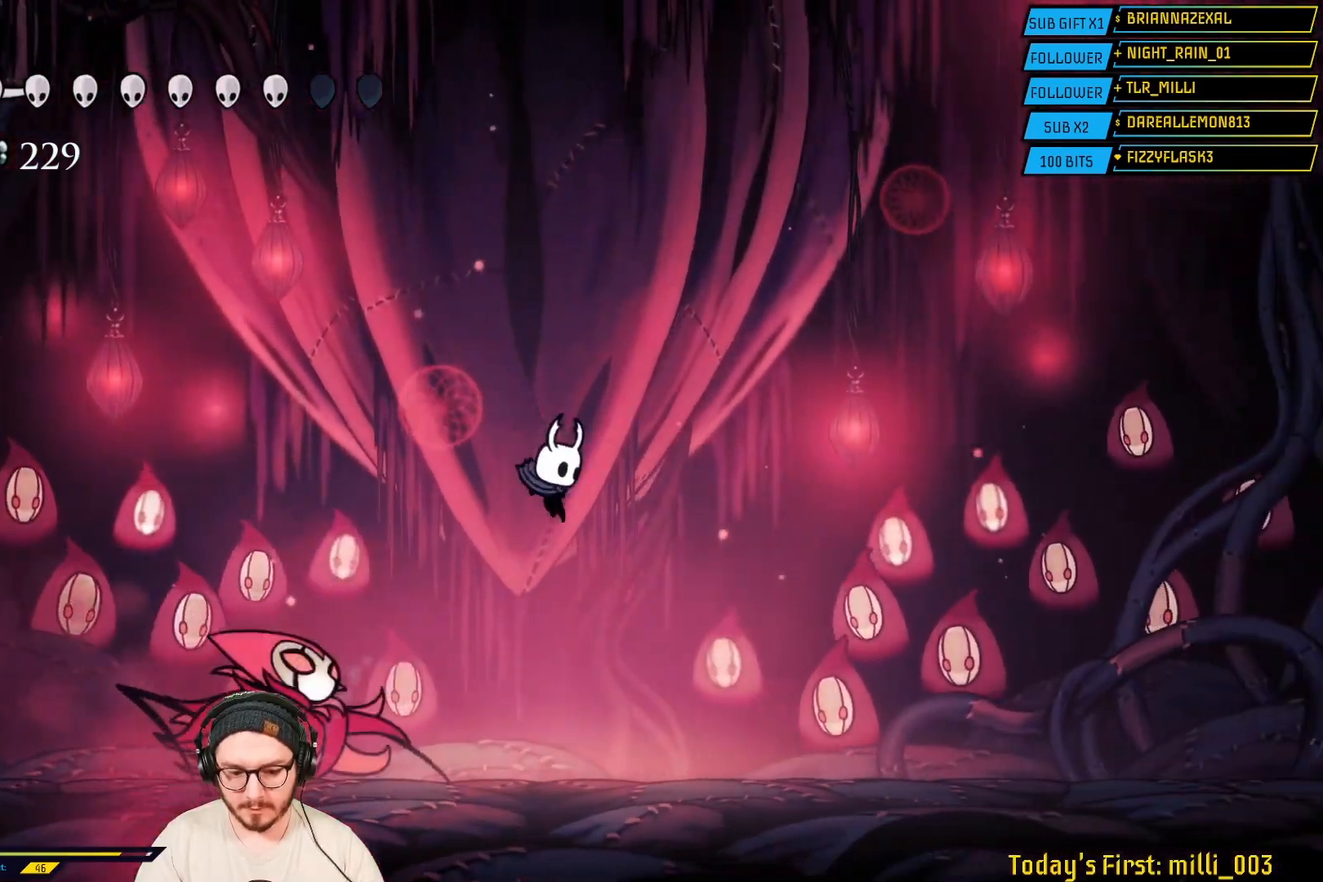
Gameplay with a controller (Xbox layout); each line is a JSON object with the inputs held at the frame after it. "events" lists button and stick changes between this image and that frame as [ms after this image, input, new state], when the widget could be followed in between.
{"buttons": [], "left_stick": "left", "right_stick": "center", "events": [[133, "L2", "down"], [217, "L2", "up"], [283, "left_stick", "left"]]}
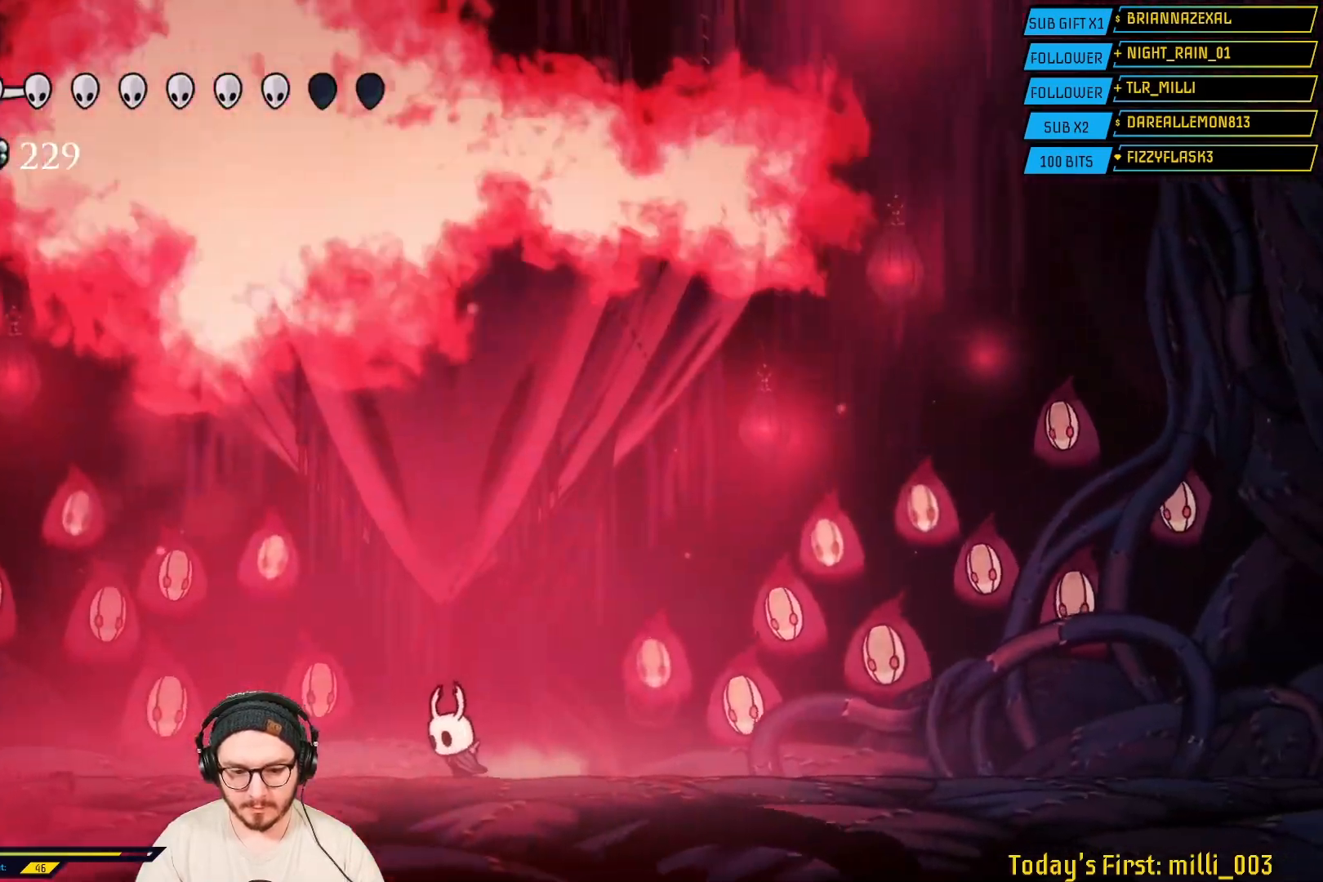
{"buttons": [], "left_stick": "right", "right_stick": "center", "events": [[83, "L2", "down"], [117, "left_stick", "right"], [150, "L2", "up"], [250, "left_stick", "left"], [433, "left_stick", "up-right"], [483, "left_stick", "right"]]}
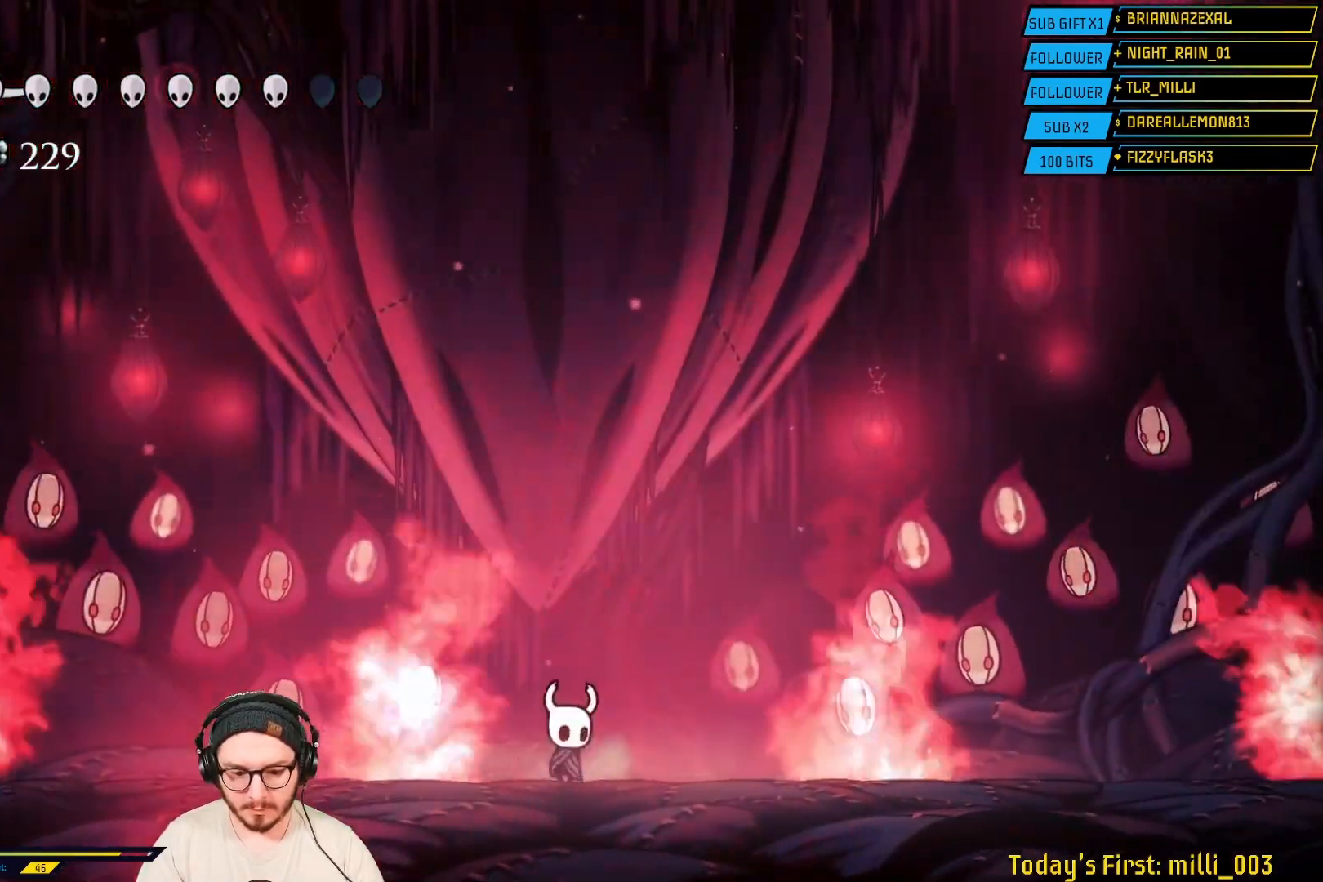
{"buttons": [], "left_stick": "center", "right_stick": "center", "events": [[250, "left_stick", "left"], [417, "left_stick", "center"]]}
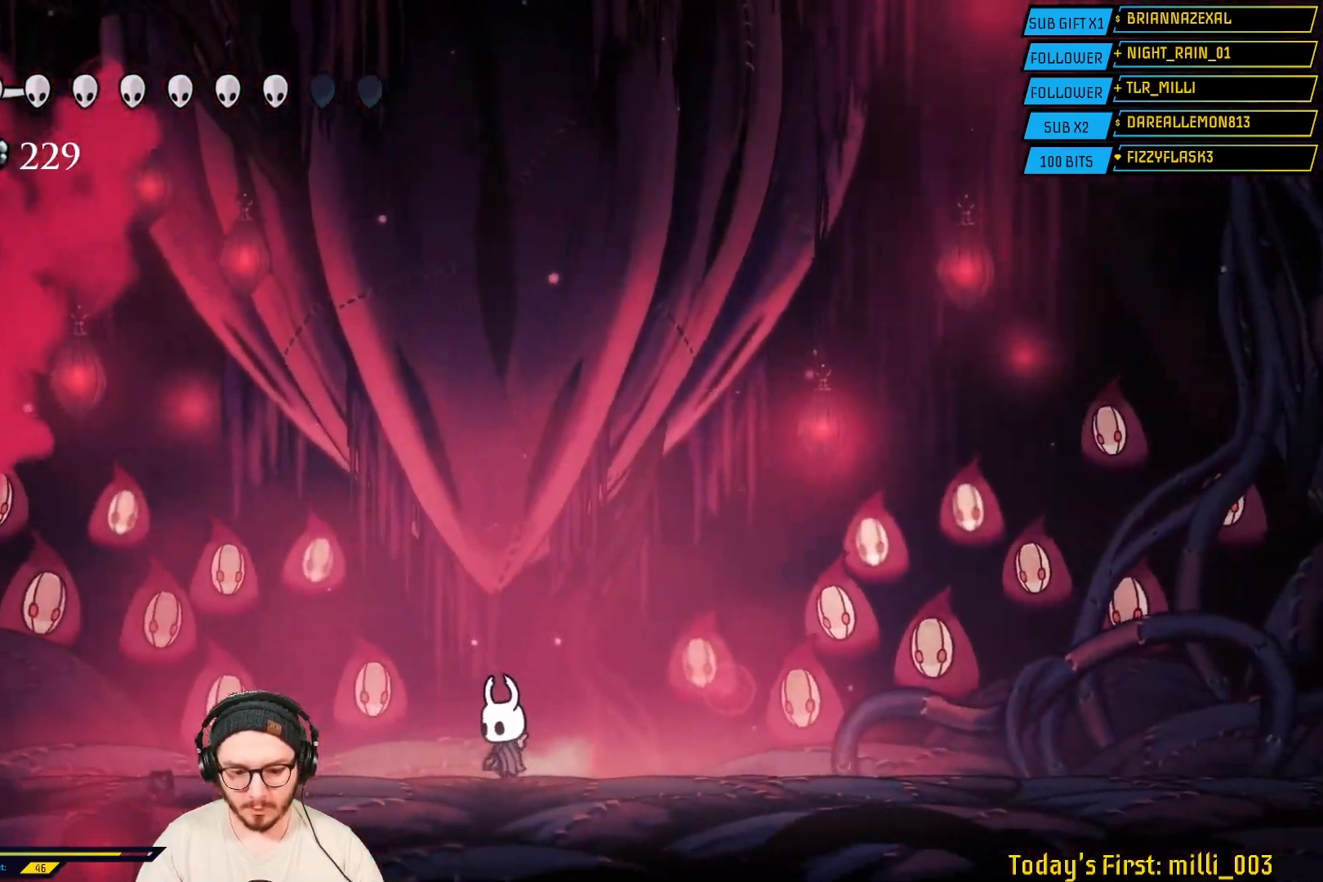
{"buttons": [], "left_stick": "right", "right_stick": "center", "events": [[383, "left_stick", "right"]]}
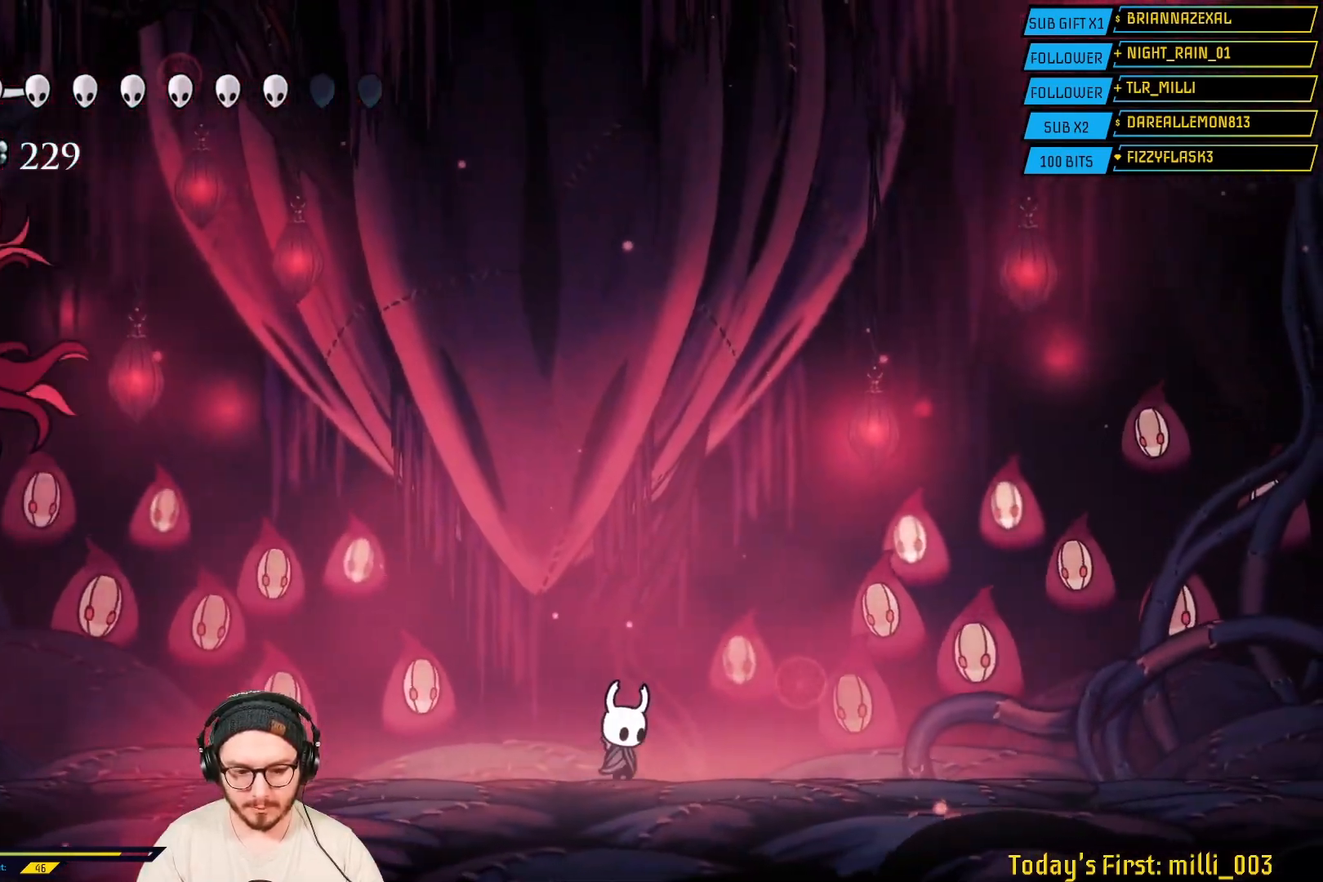
{"buttons": [], "left_stick": "right", "right_stick": "center", "events": []}
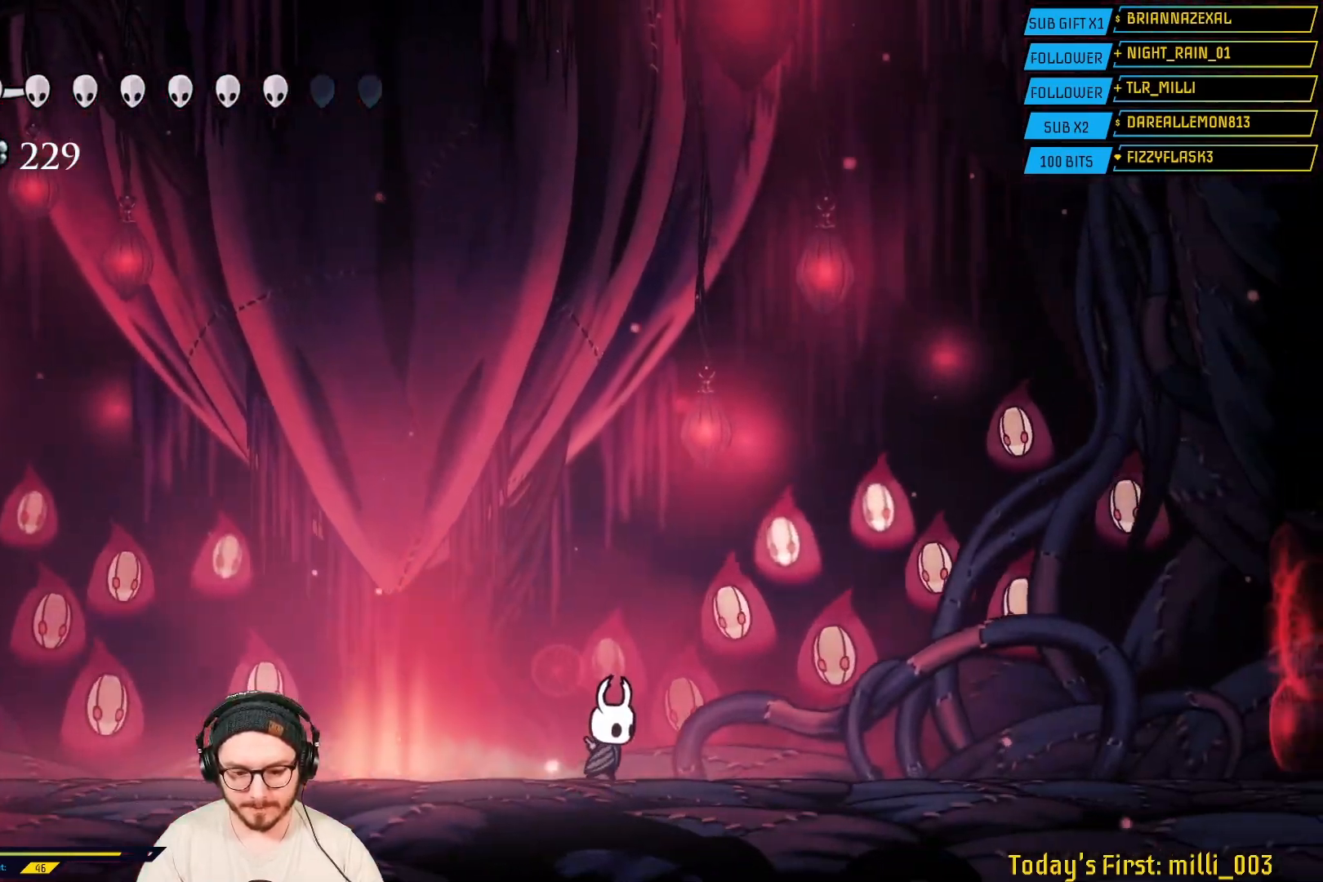
{"buttons": ["A"], "left_stick": "left", "right_stick": "center", "events": [[267, "A", "down"], [400, "left_stick", "left"]]}
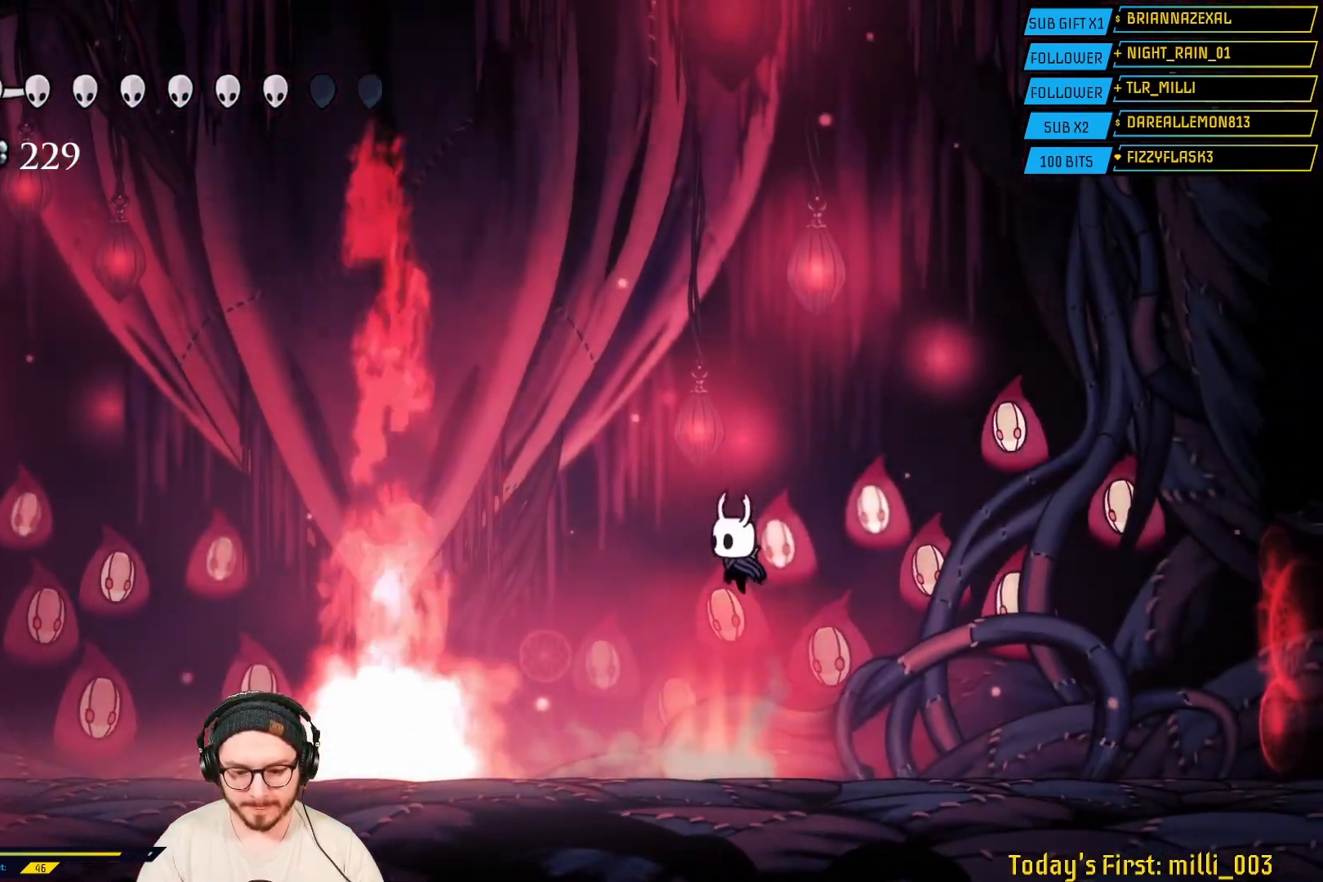
{"buttons": [], "left_stick": "left", "right_stick": "center", "events": [[150, "A", "up"], [167, "R2", "down"], [417, "R2", "up"]]}
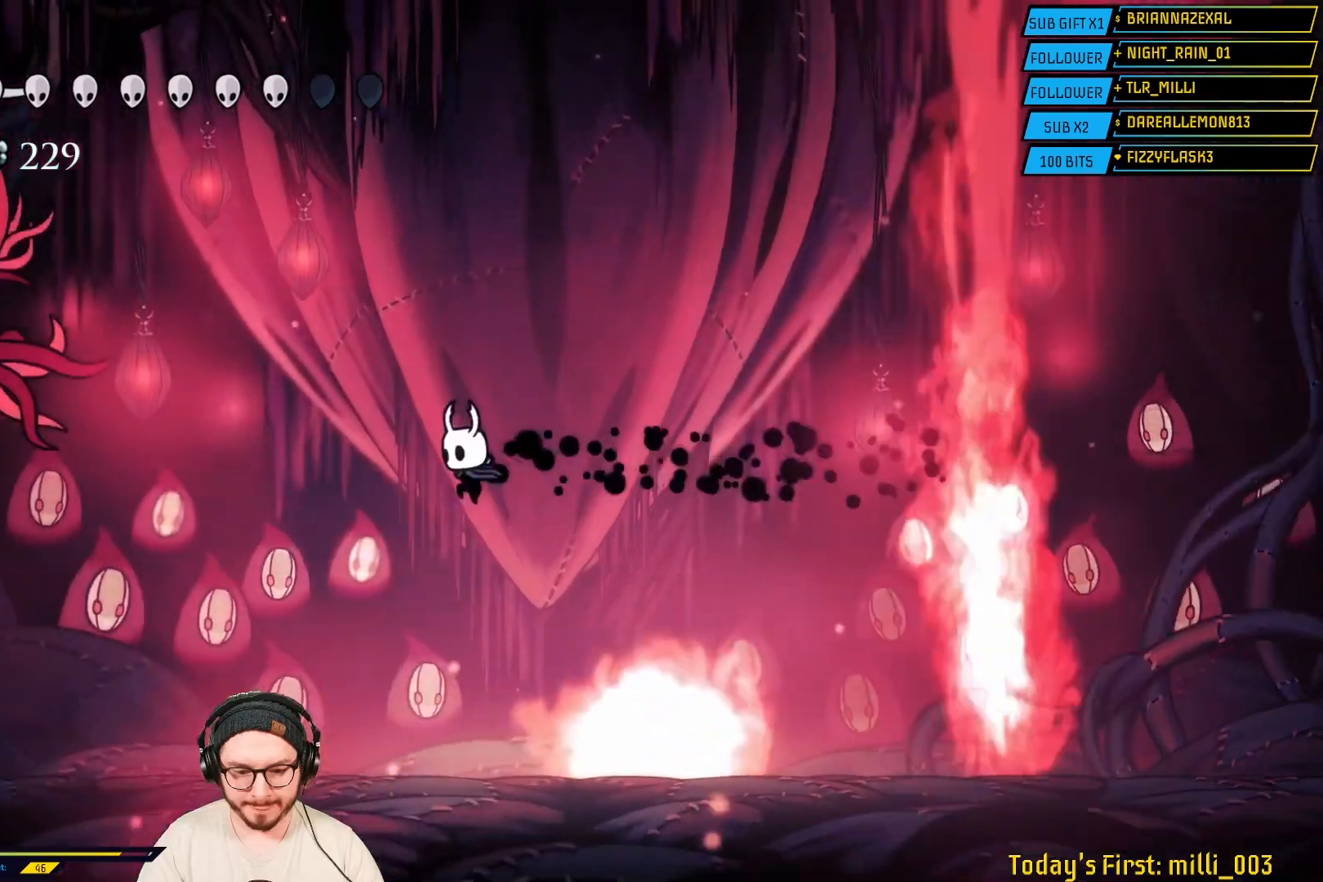
{"buttons": [], "left_stick": "left", "right_stick": "center", "events": []}
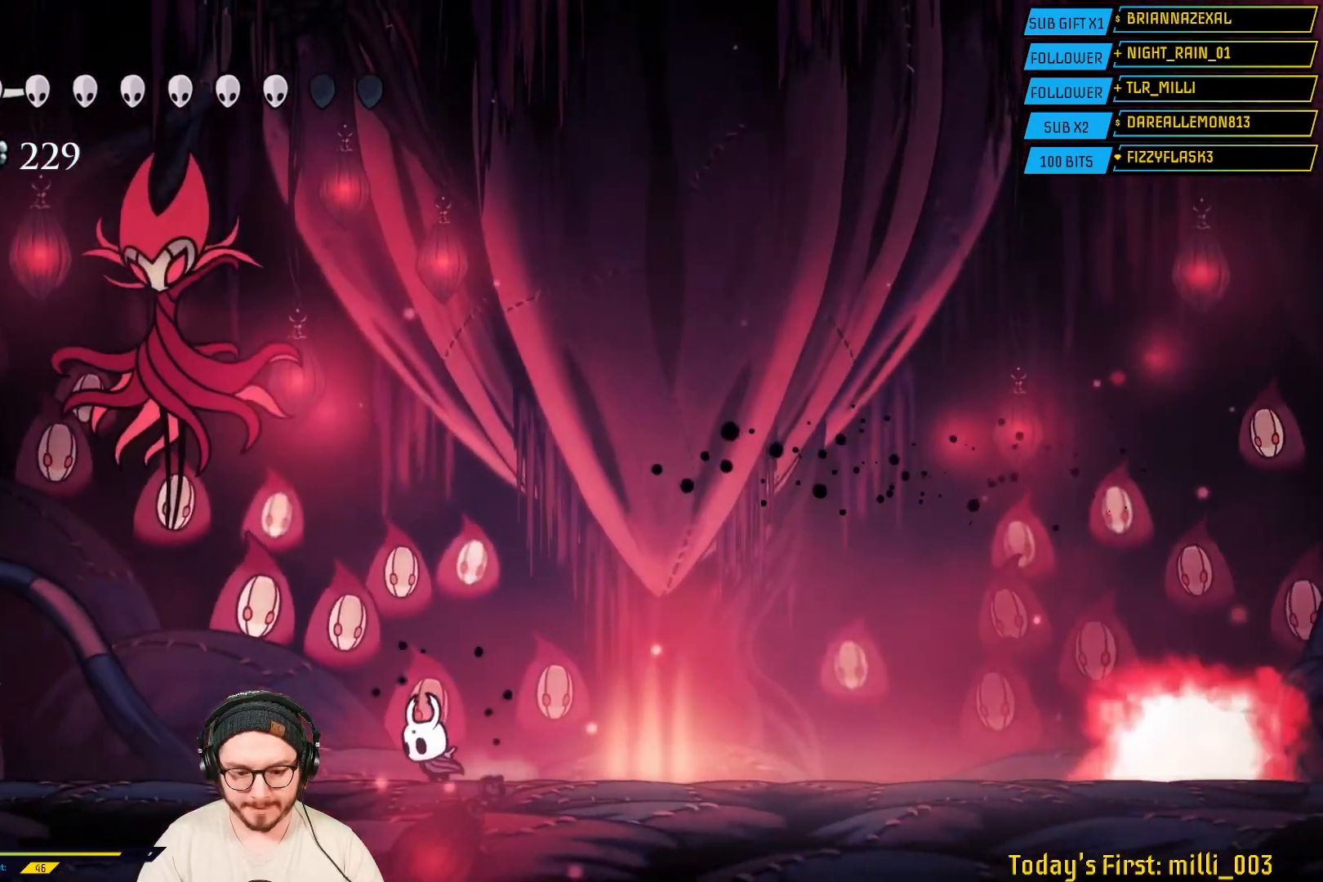
{"buttons": [], "left_stick": "left", "right_stick": "center", "events": []}
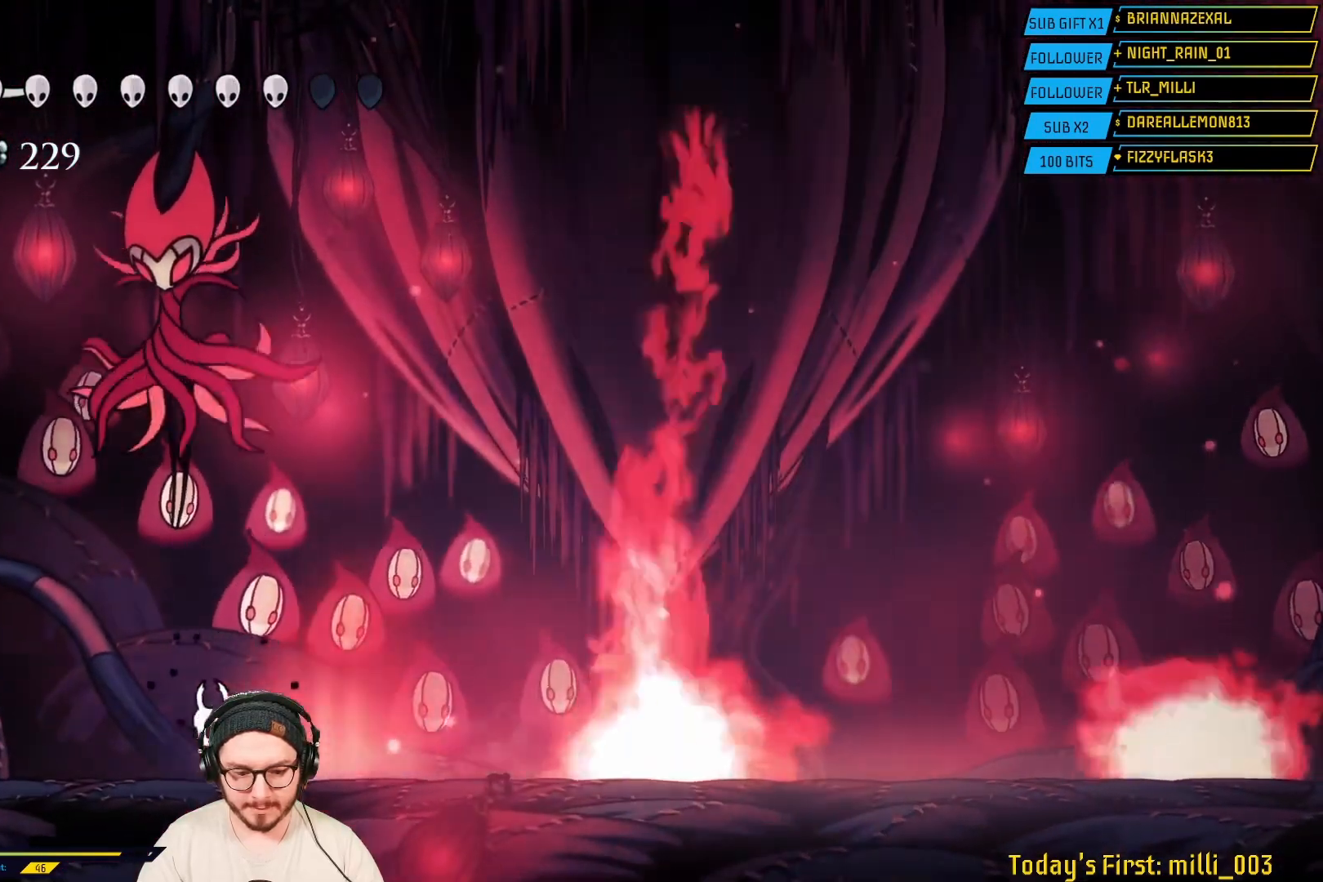
{"buttons": ["R1"], "left_stick": "up", "right_stick": "center", "events": [[300, "left_stick", "up"], [333, "R1", "down"]]}
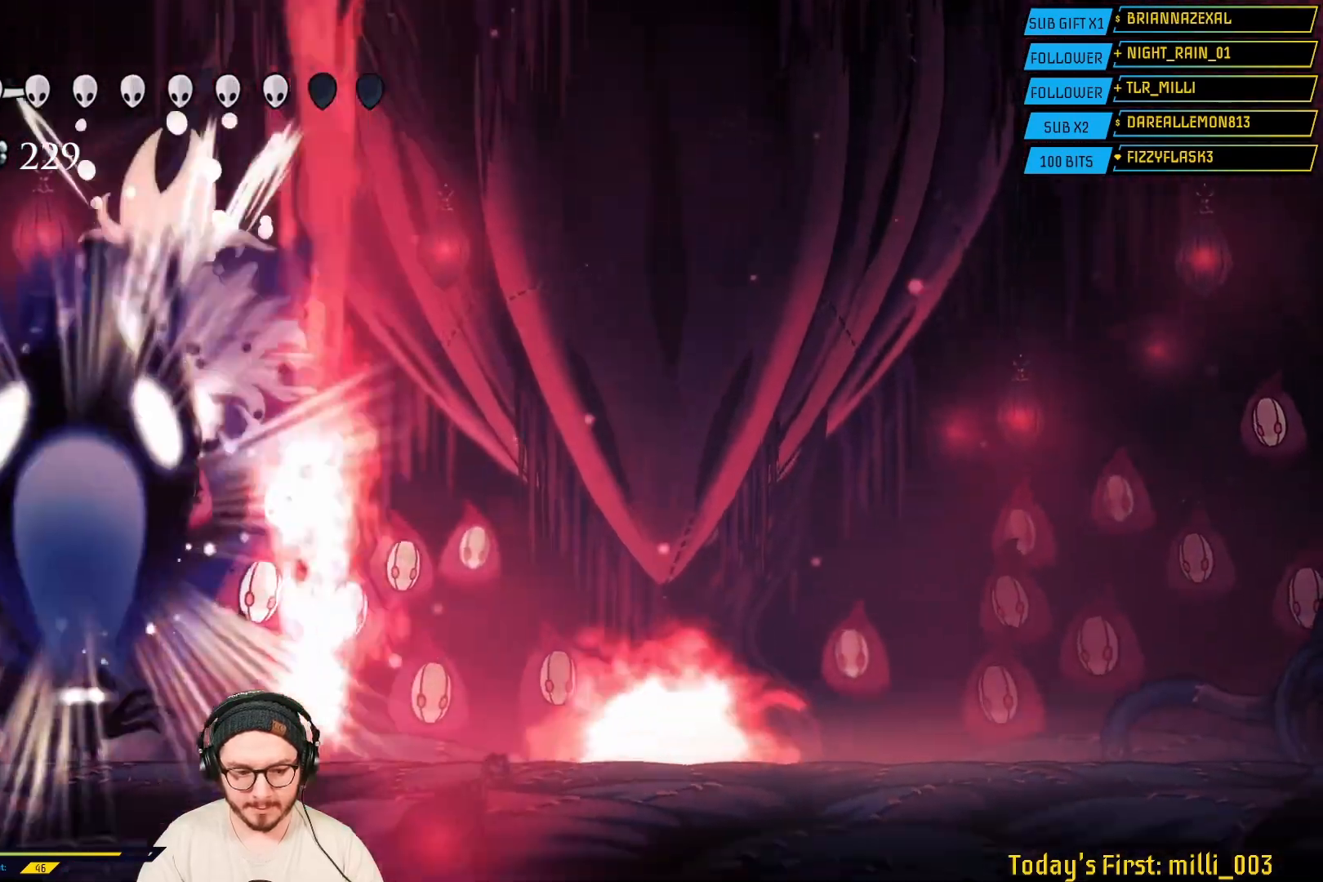
{"buttons": [], "left_stick": "center", "right_stick": "center", "events": [[50, "R1", "up"], [100, "left_stick", "center"]]}
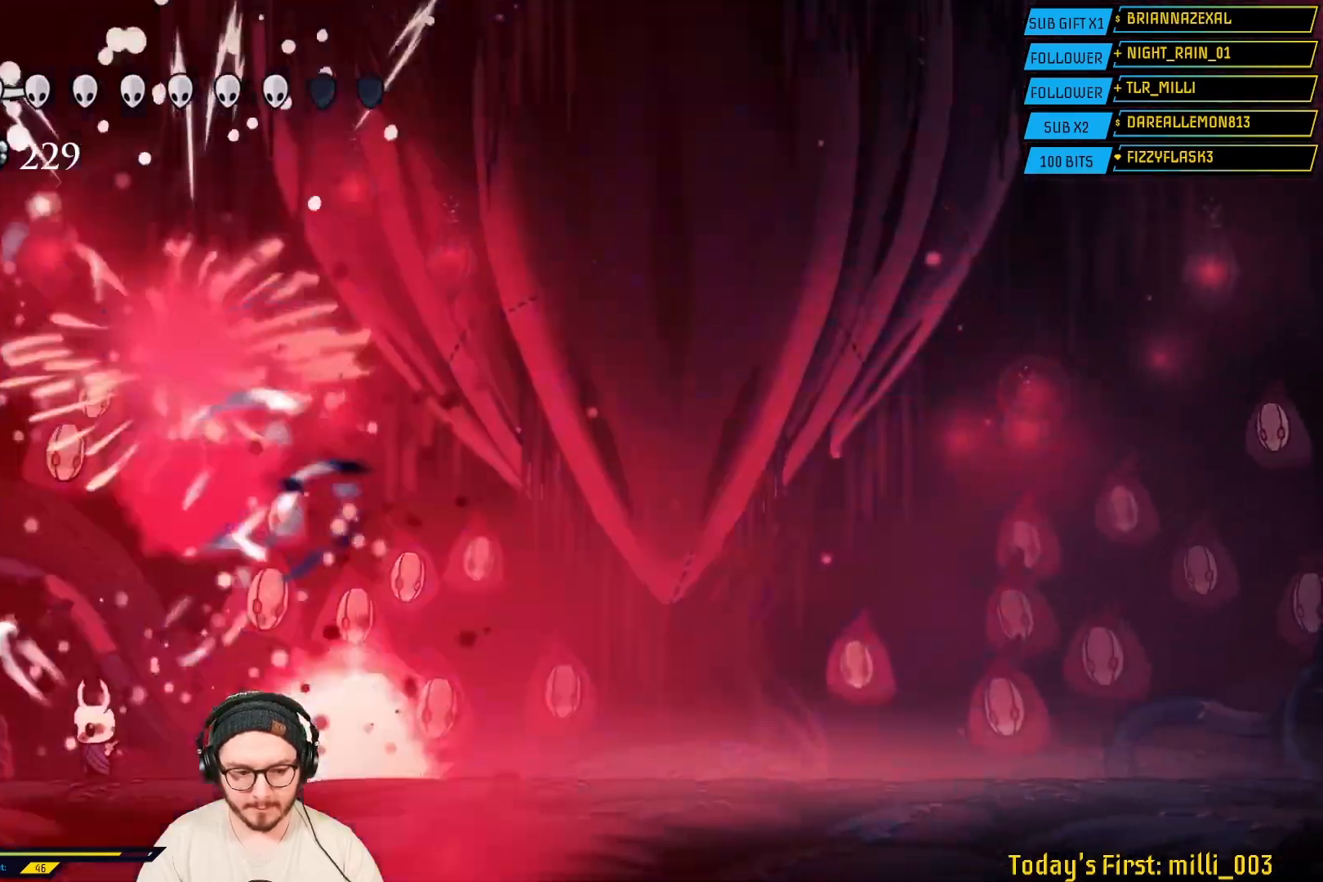
{"buttons": [], "left_stick": "center", "right_stick": "center", "events": []}
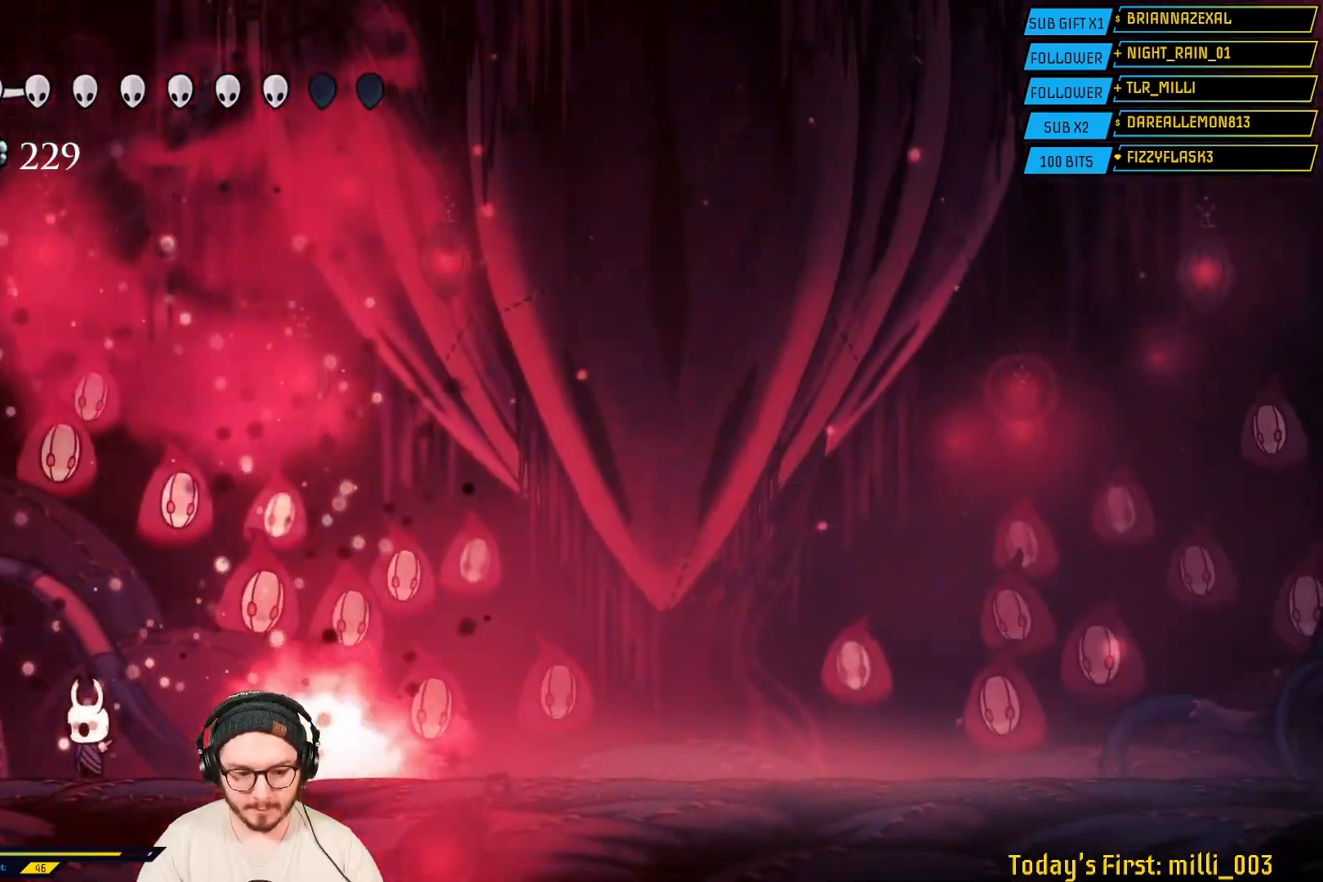
{"buttons": [], "left_stick": "center", "right_stick": "center", "events": [[67, "left_stick", "left"], [167, "left_stick", "center"], [217, "left_stick", "right"], [333, "left_stick", "center"]]}
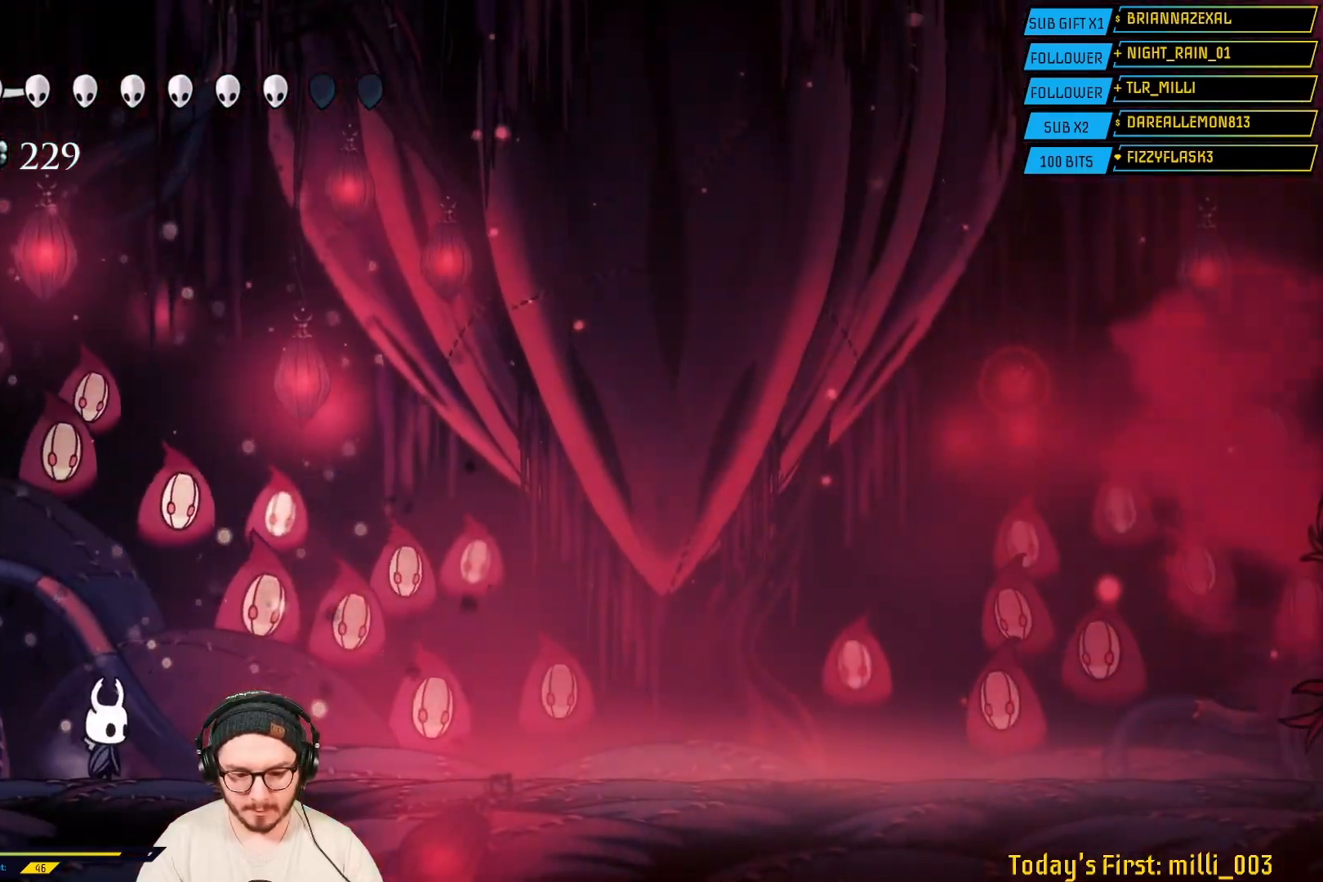
{"buttons": [], "left_stick": "right", "right_stick": "center", "events": [[50, "left_stick", "right"]]}
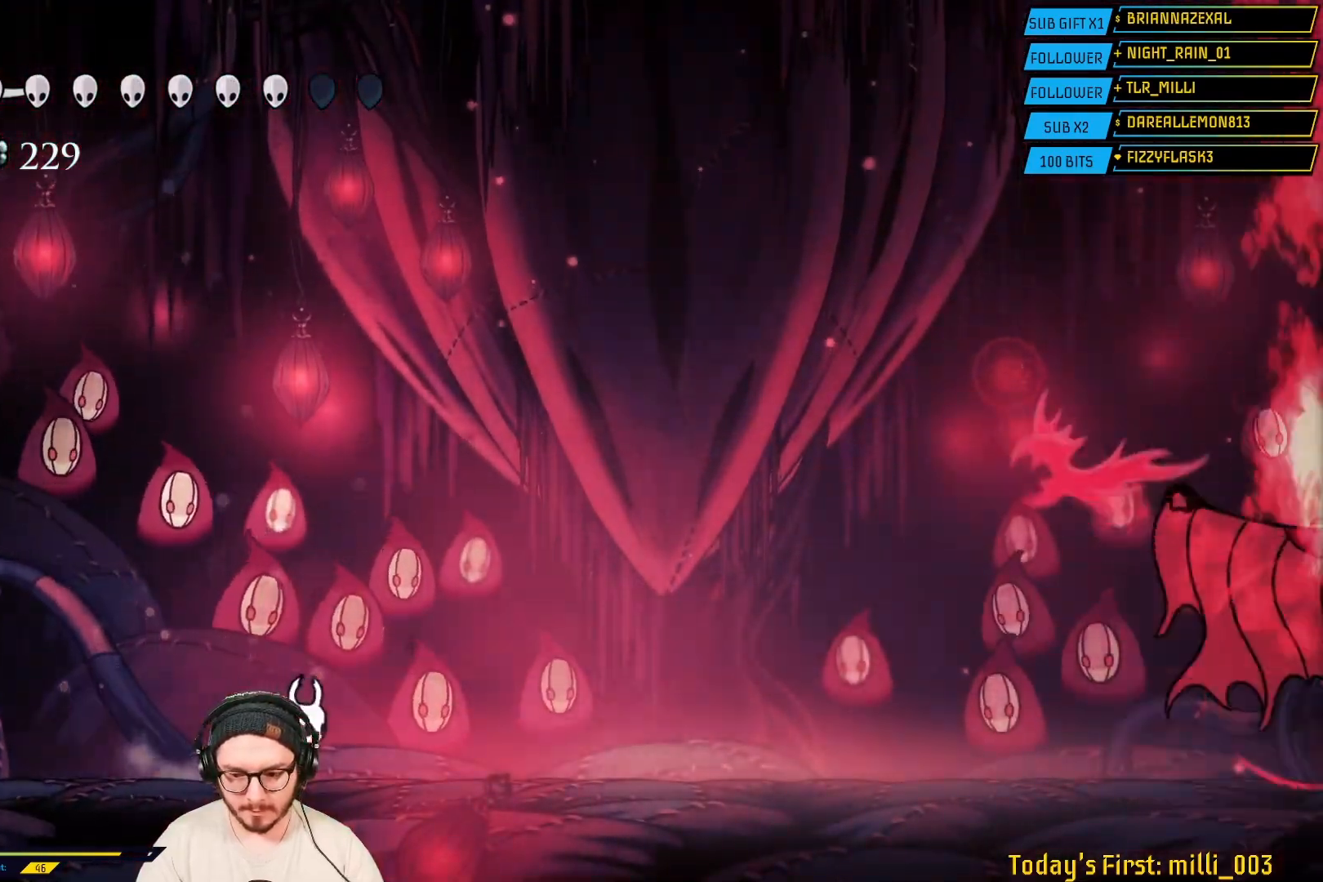
{"buttons": ["A"], "left_stick": "right", "right_stick": "center", "events": [[417, "A", "down"]]}
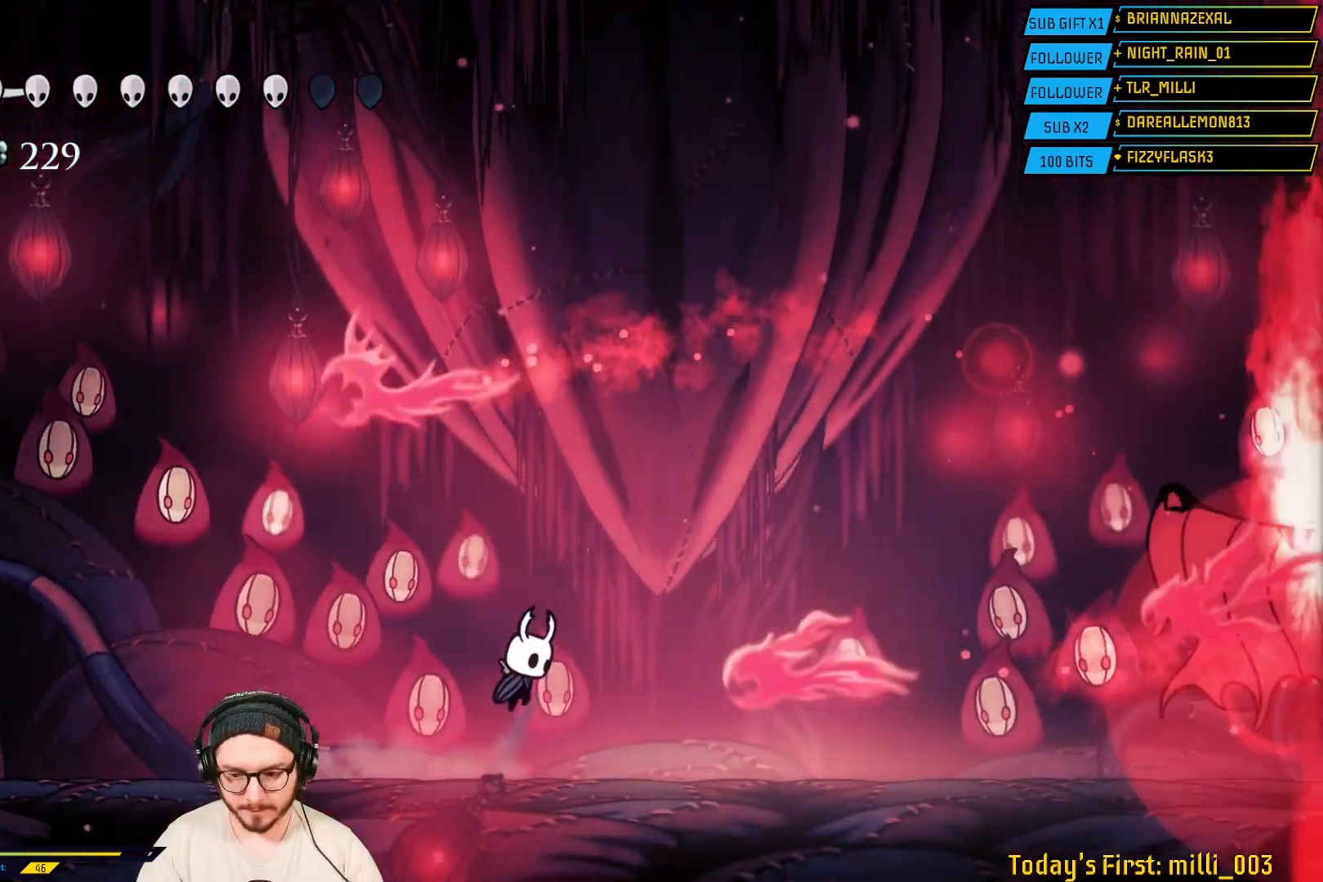
{"buttons": ["R2"], "left_stick": "right", "right_stick": "center", "events": [[217, "A", "up"], [433, "R2", "down"]]}
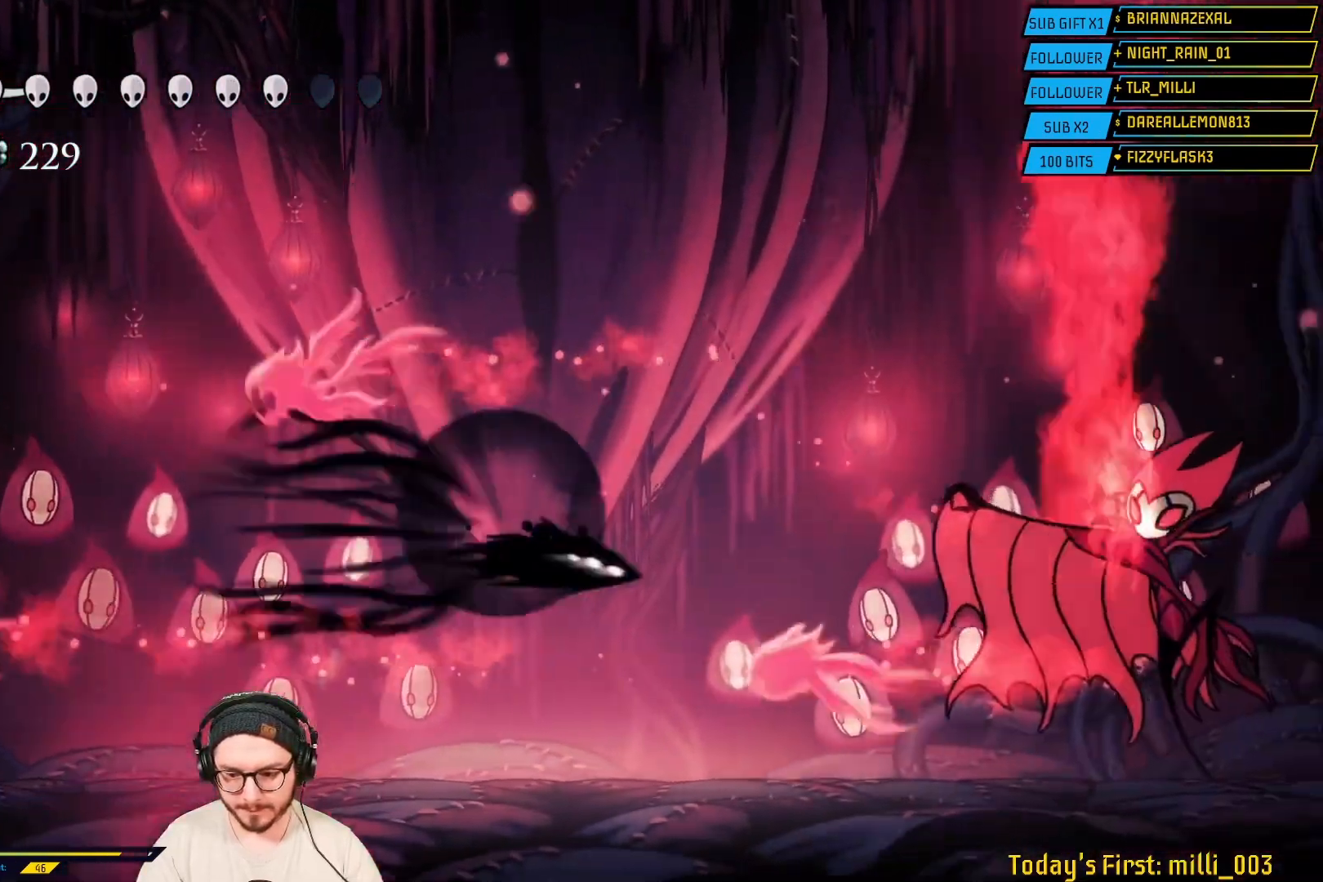
{"buttons": ["X"], "left_stick": "right", "right_stick": "center", "events": [[117, "R2", "up"], [200, "X", "down"], [367, "X", "up"], [483, "X", "down"]]}
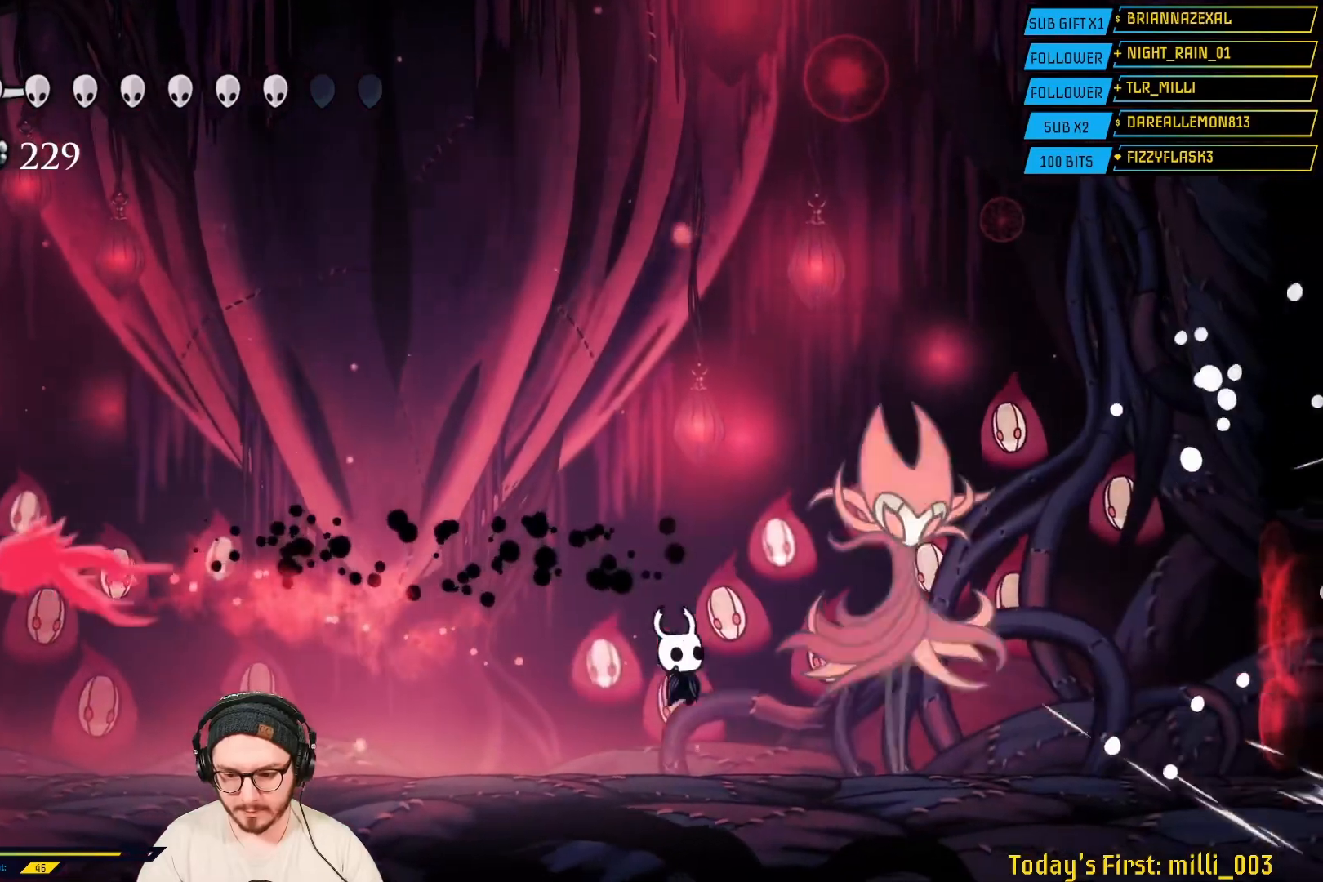
{"buttons": [], "left_stick": "right", "right_stick": "center", "events": [[183, "X", "up"], [283, "X", "down"], [467, "X", "up"]]}
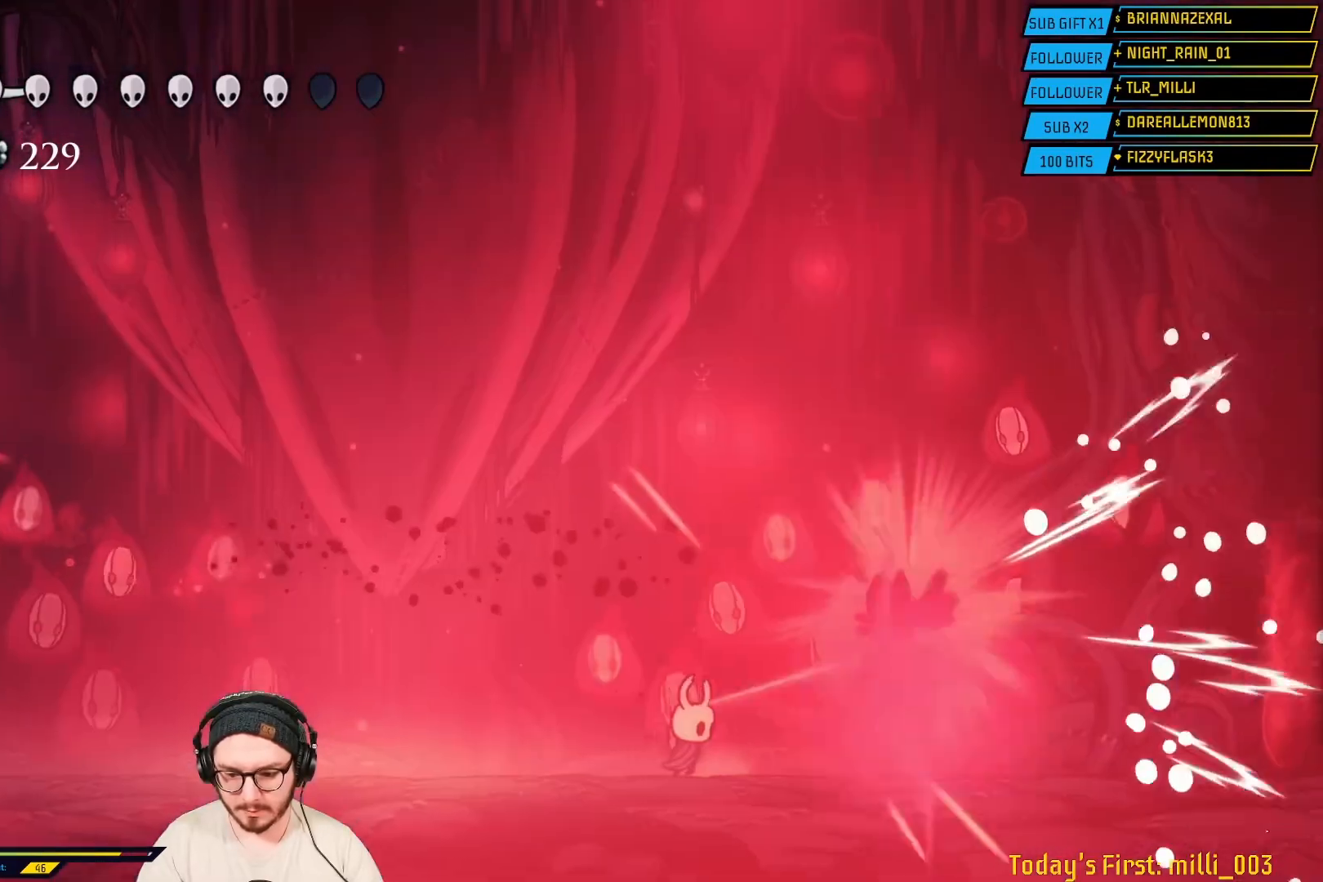
{"buttons": ["B"], "left_stick": "center", "right_stick": "center", "events": [[100, "left_stick", "center"], [283, "B", "down"]]}
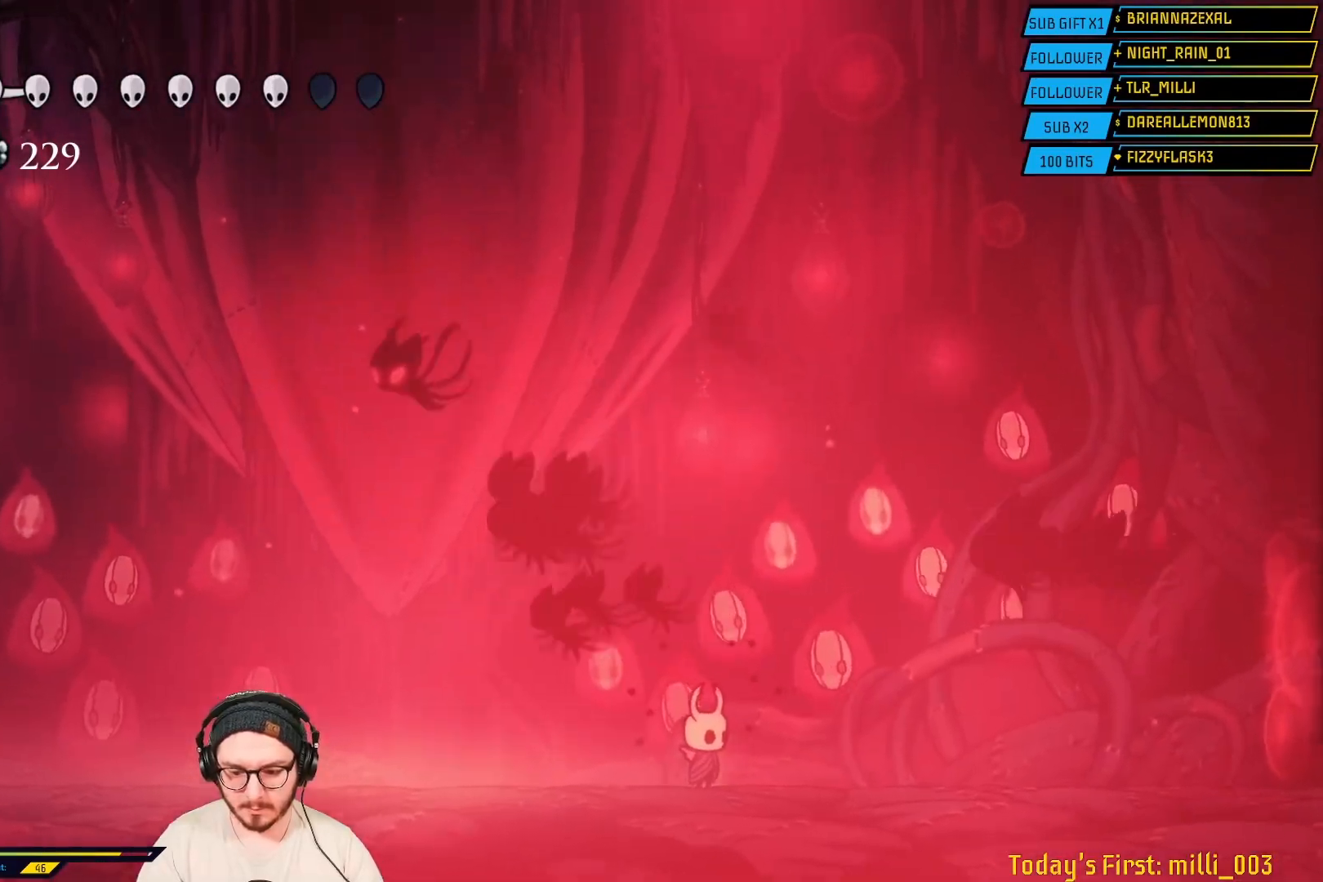
{"buttons": ["B"], "left_stick": "center", "right_stick": "center"}
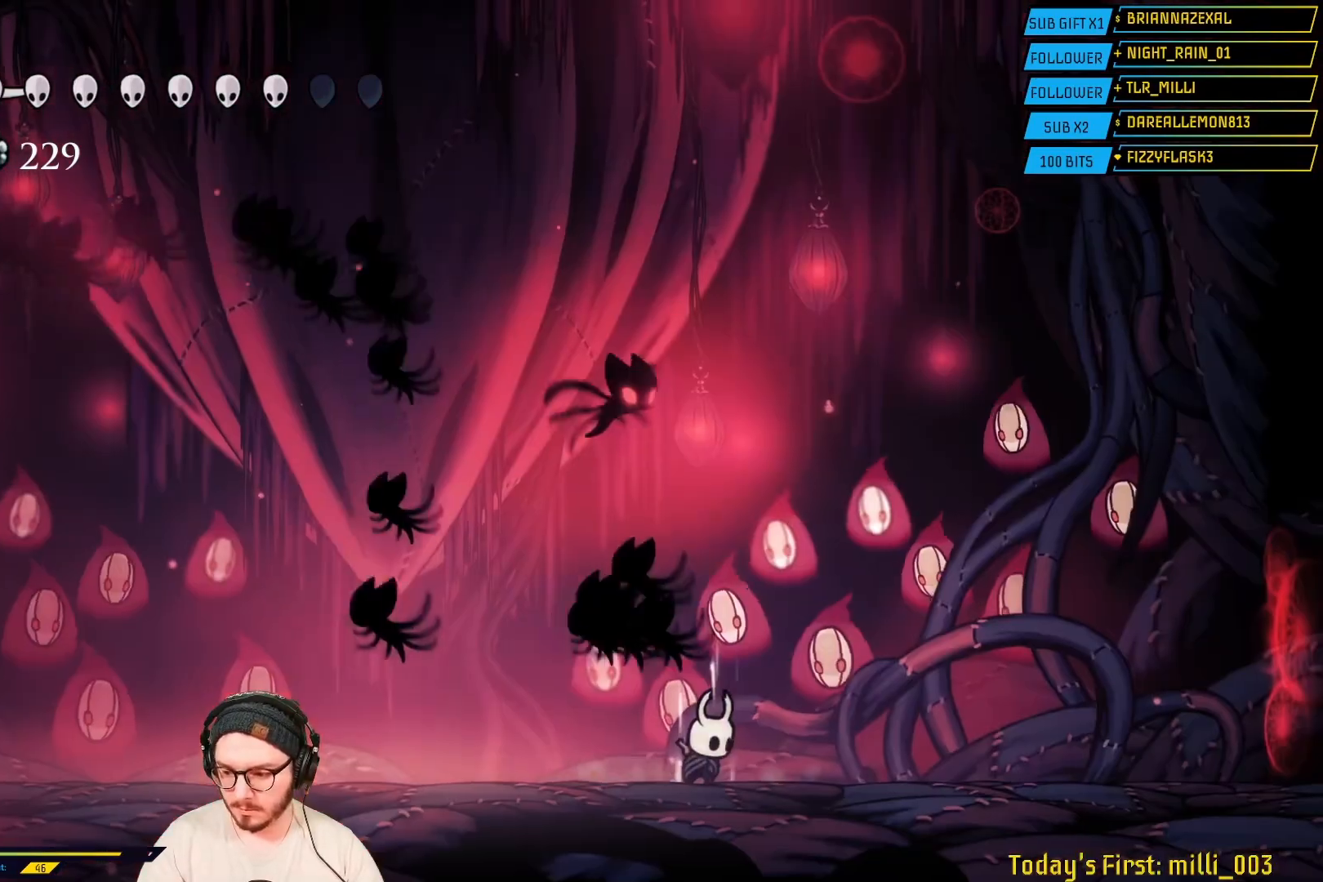
{"buttons": ["B"], "left_stick": "center", "right_stick": "center", "events": []}
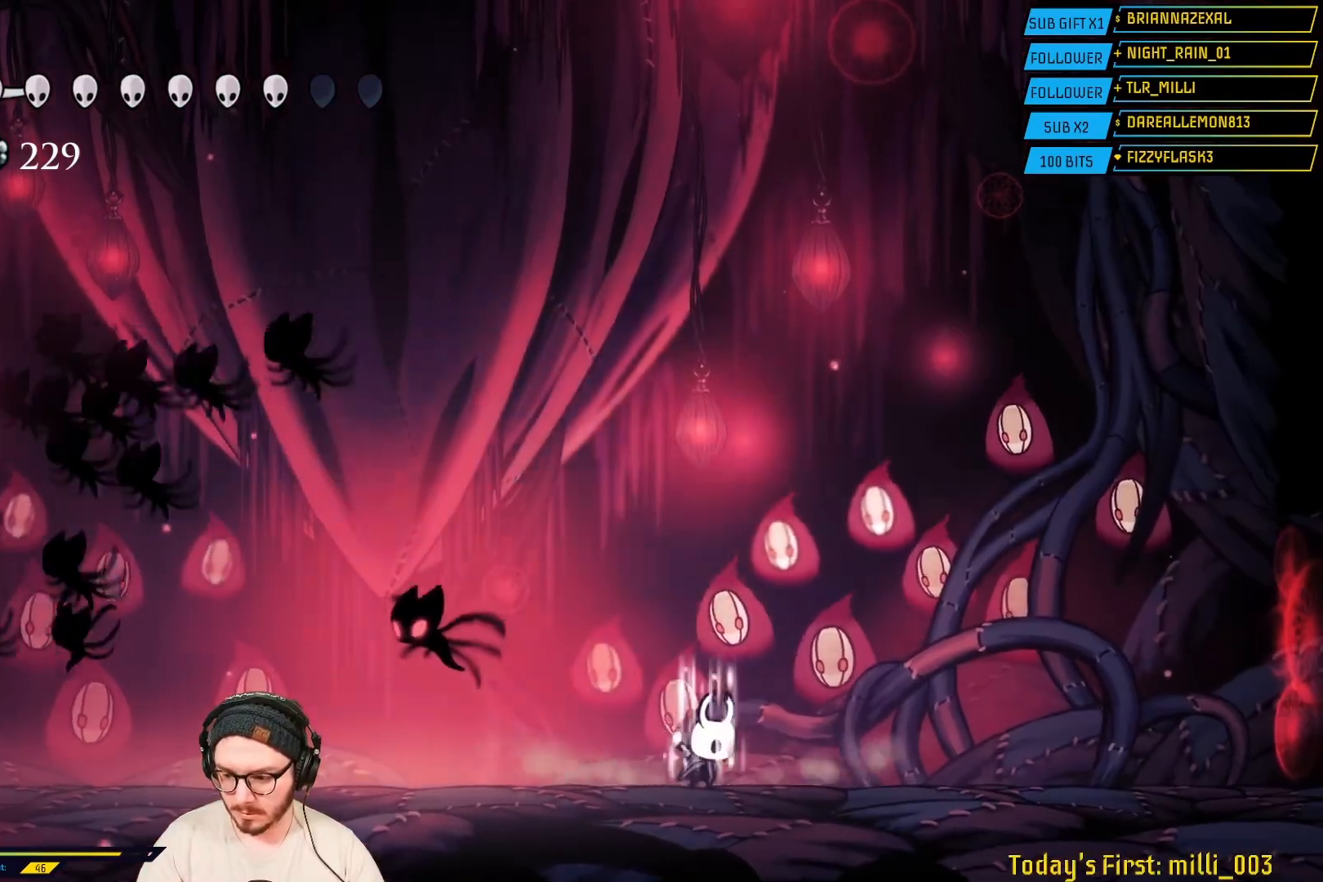
{"buttons": ["B", "L2"], "left_stick": "center", "right_stick": "center", "events": [[250, "L2", "down"]]}
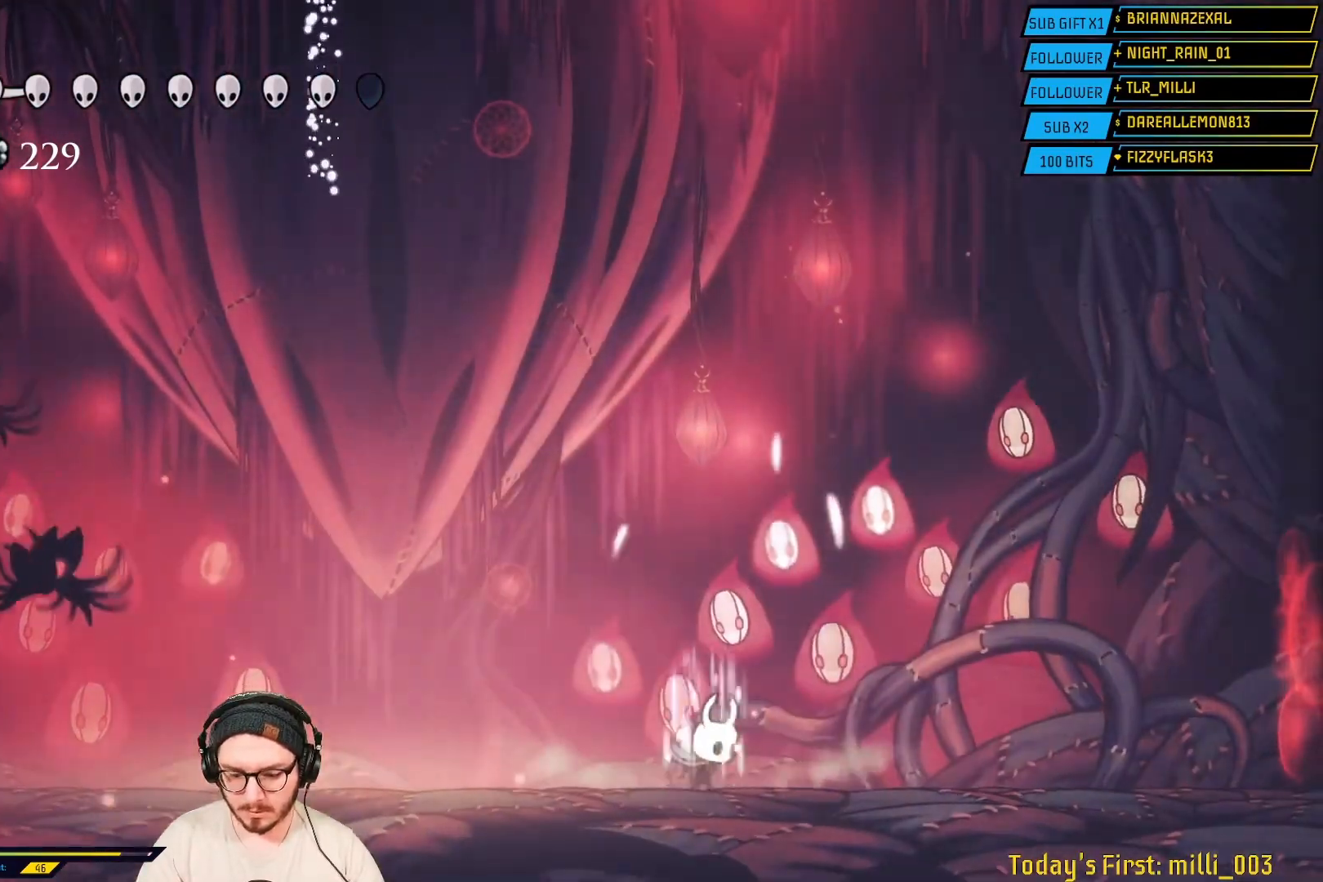
{"buttons": ["B"], "left_stick": "center", "right_stick": "center", "events": [[183, "L2", "up"], [267, "L2", "down"], [317, "L2", "up"]]}
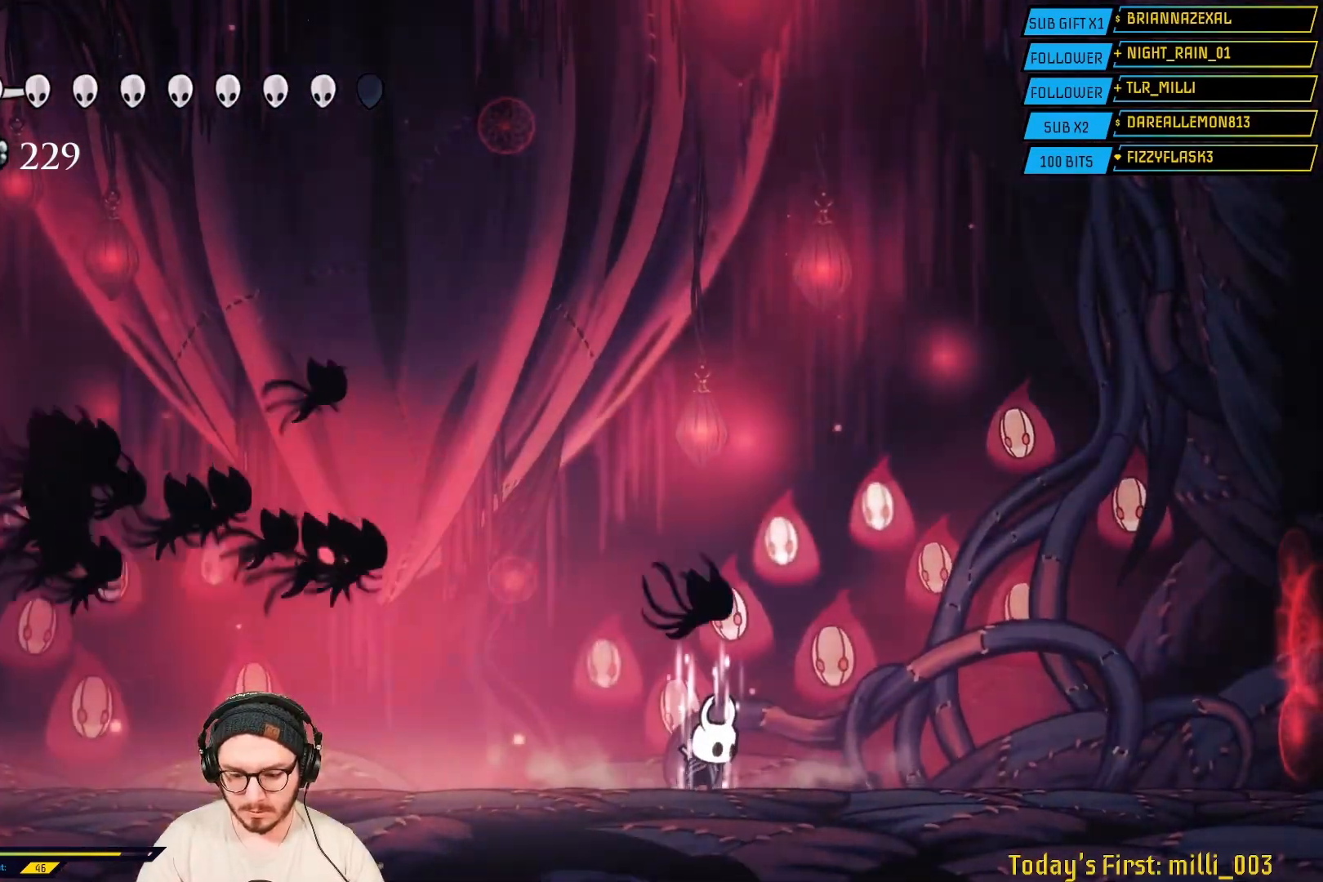
{"buttons": ["B", "L2"], "left_stick": "center", "right_stick": "center", "events": [[267, "L2", "down"]]}
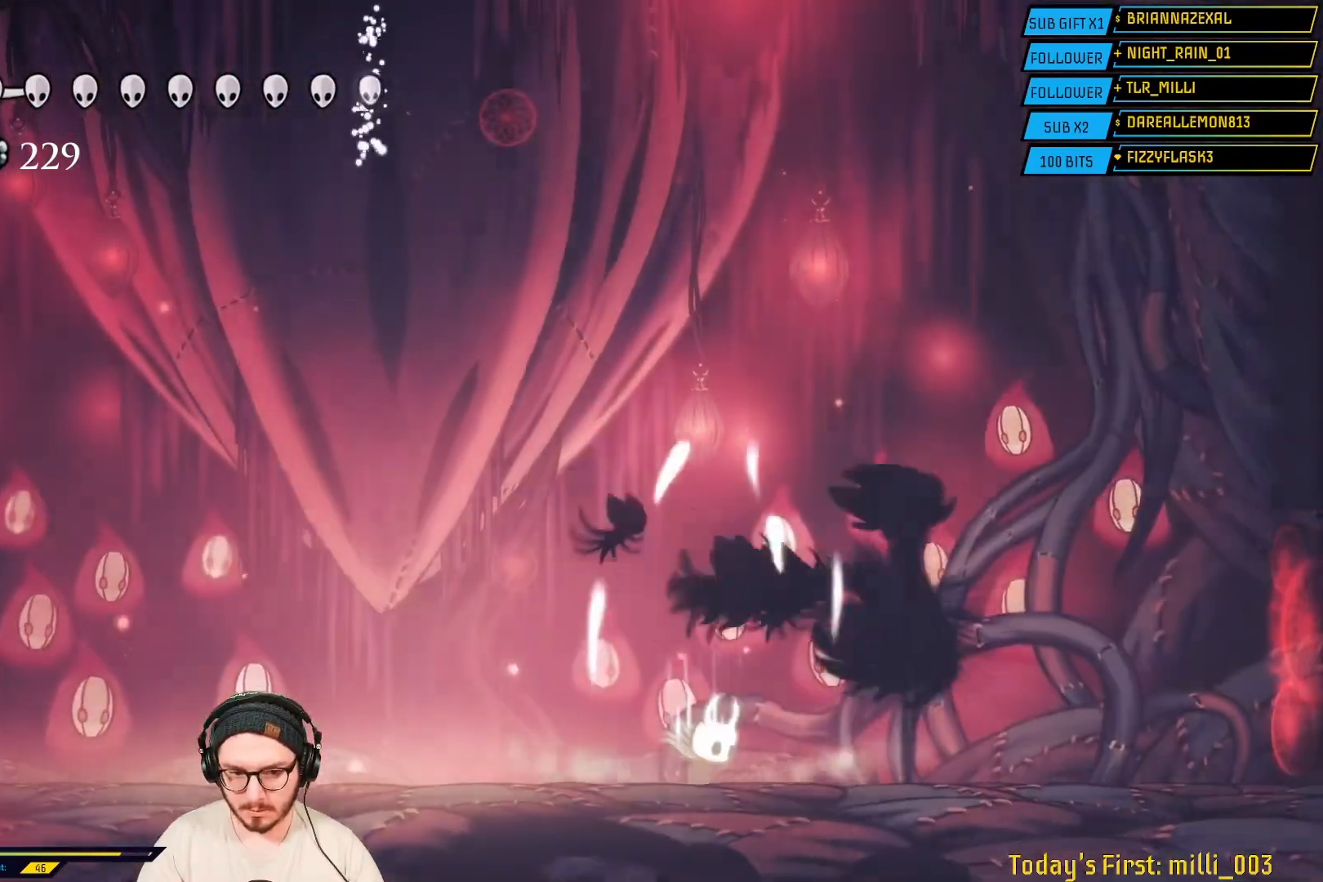
{"buttons": [], "left_stick": "right", "right_stick": "center", "events": [[67, "L2", "up"], [117, "B", "up"], [333, "left_stick", "right"]]}
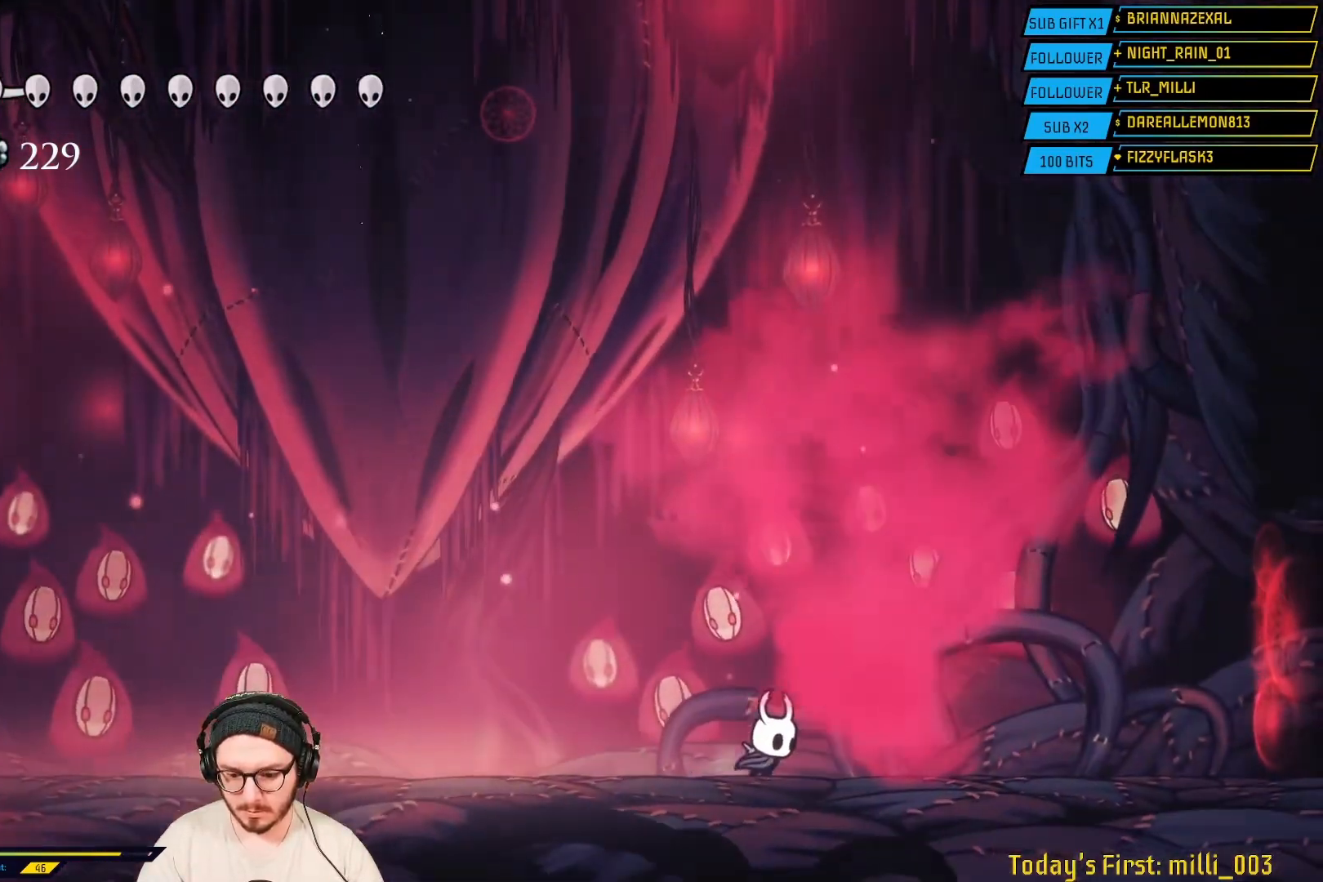
{"buttons": [], "left_stick": "right", "right_stick": "center", "events": []}
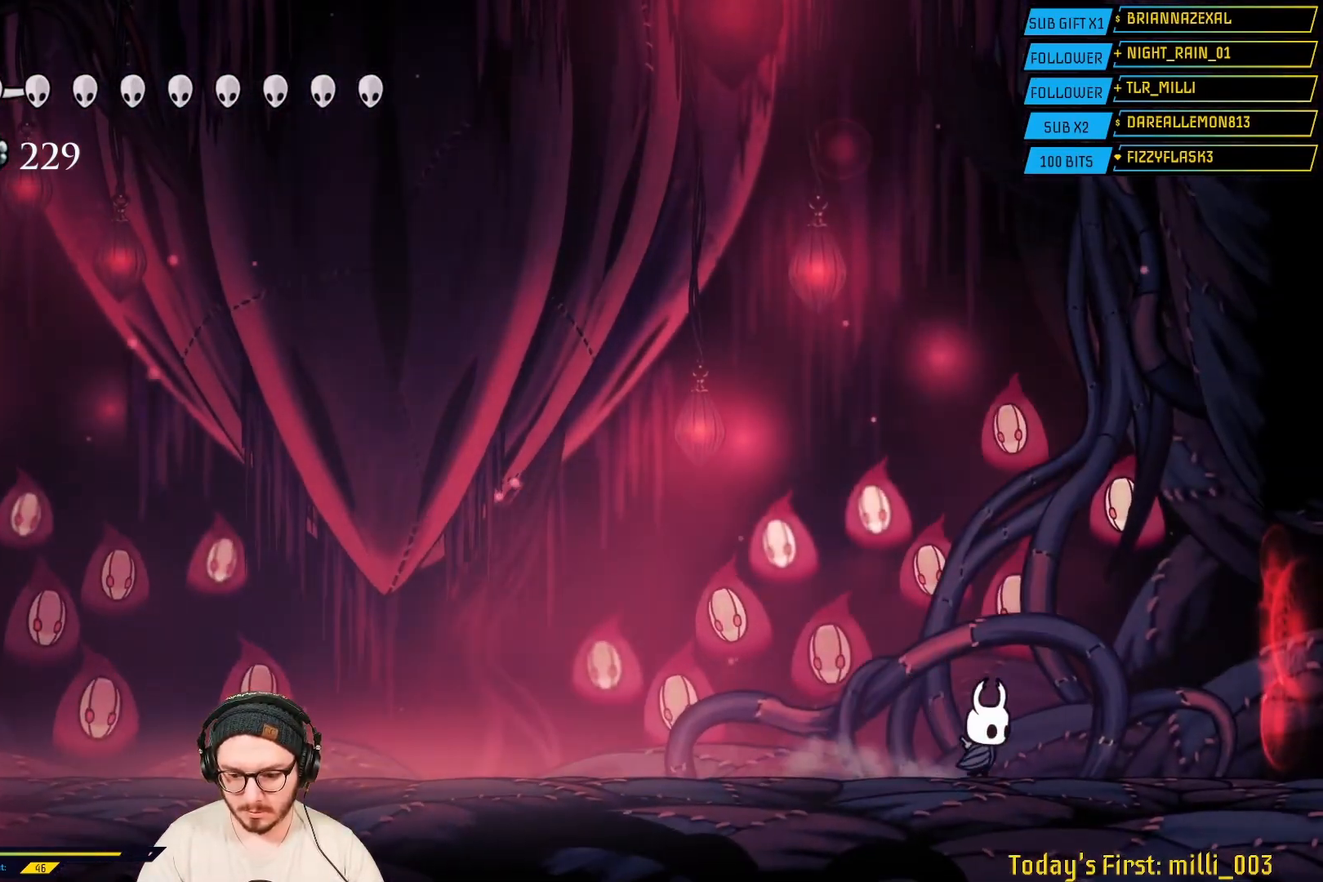
{"buttons": [], "left_stick": "center", "right_stick": "center", "events": [[317, "left_stick", "center"], [367, "left_stick", "left"], [483, "left_stick", "center"]]}
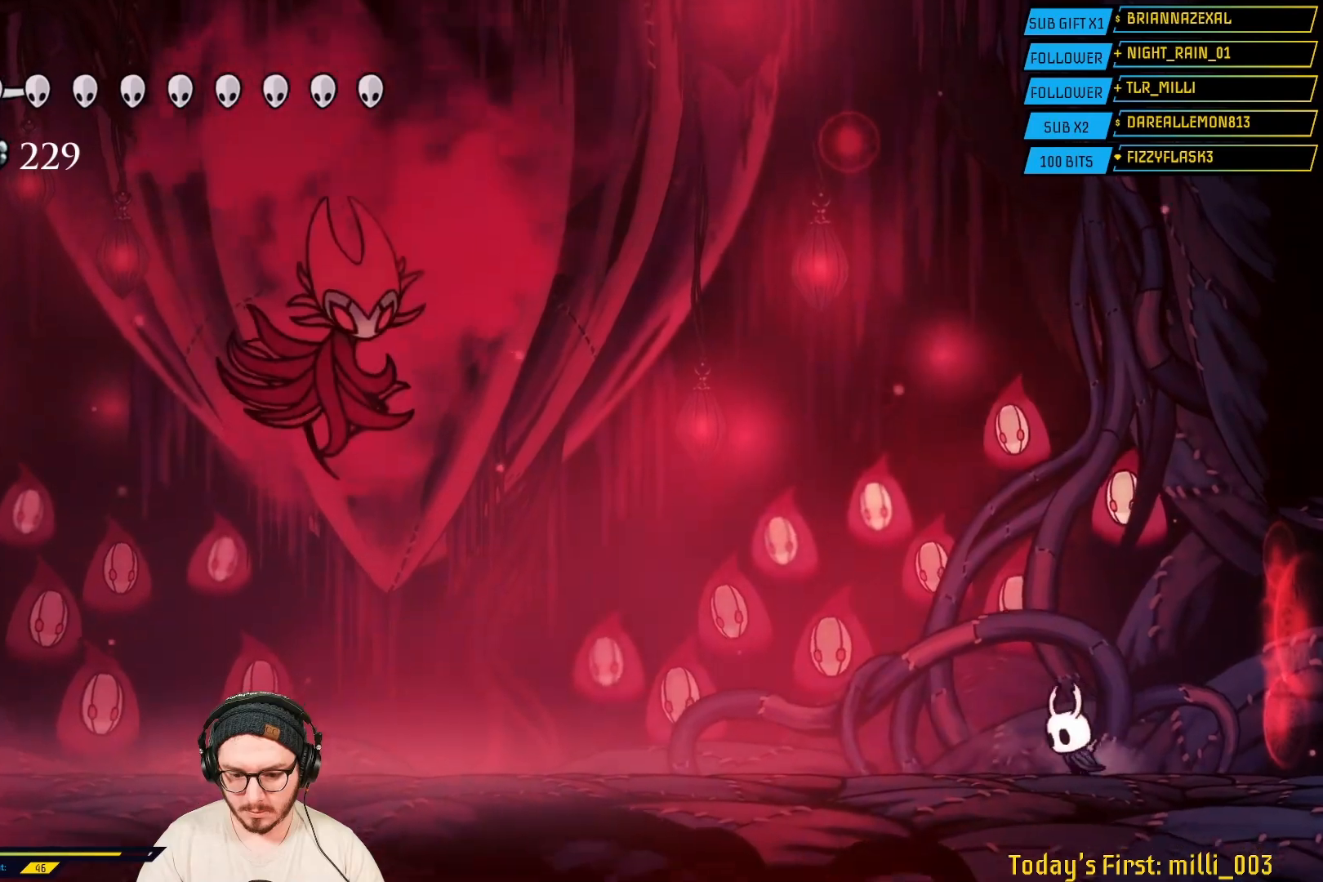
{"buttons": [], "left_stick": "center", "right_stick": "center", "events": []}